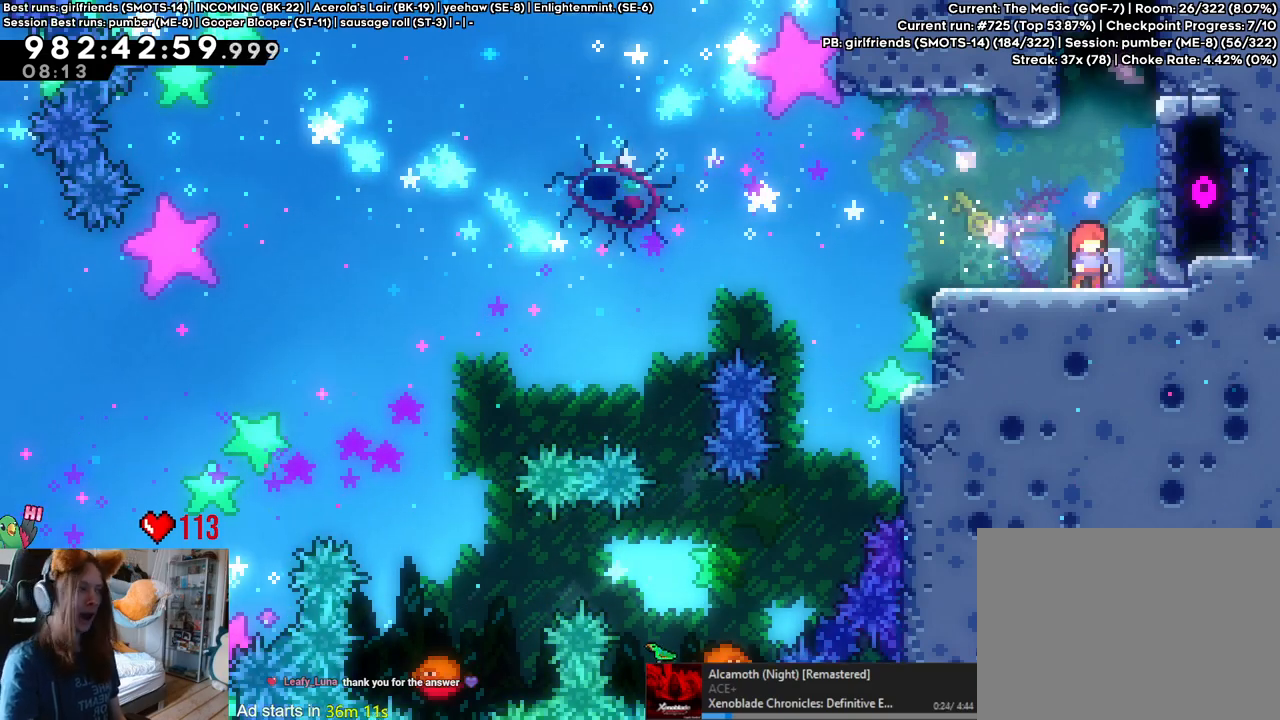
Gameplay with a controller (Nintendo layout); each line is a JSON object with the inputs held at the frame after it (dt_ms = milliseconds from this image to that frame). "events" lists button and stick changes between this image and that frame as [ms after this image, input, new state], when the widget could be followed in between. Not read: HOME L3 R1 R3.
{"dt_ms": 500, "buttons": [], "left_stick": "up", "right_stick": "center", "events": [[500, "left_stick", "up"]]}
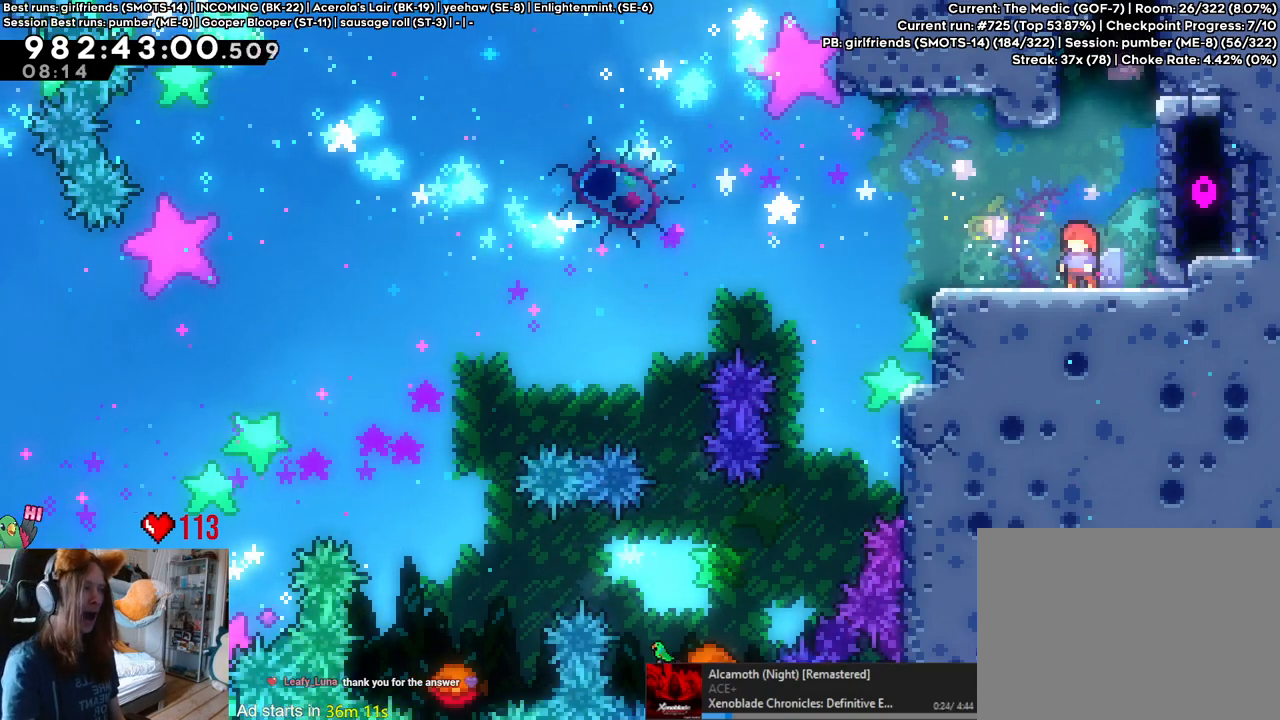
{"dt_ms": 500, "buttons": ["B"], "left_stick": "center", "right_stick": "center", "events": [[50, "Y", "down"], [183, "Y", "up"], [217, "left_stick", "center"], [283, "B", "down"]]}
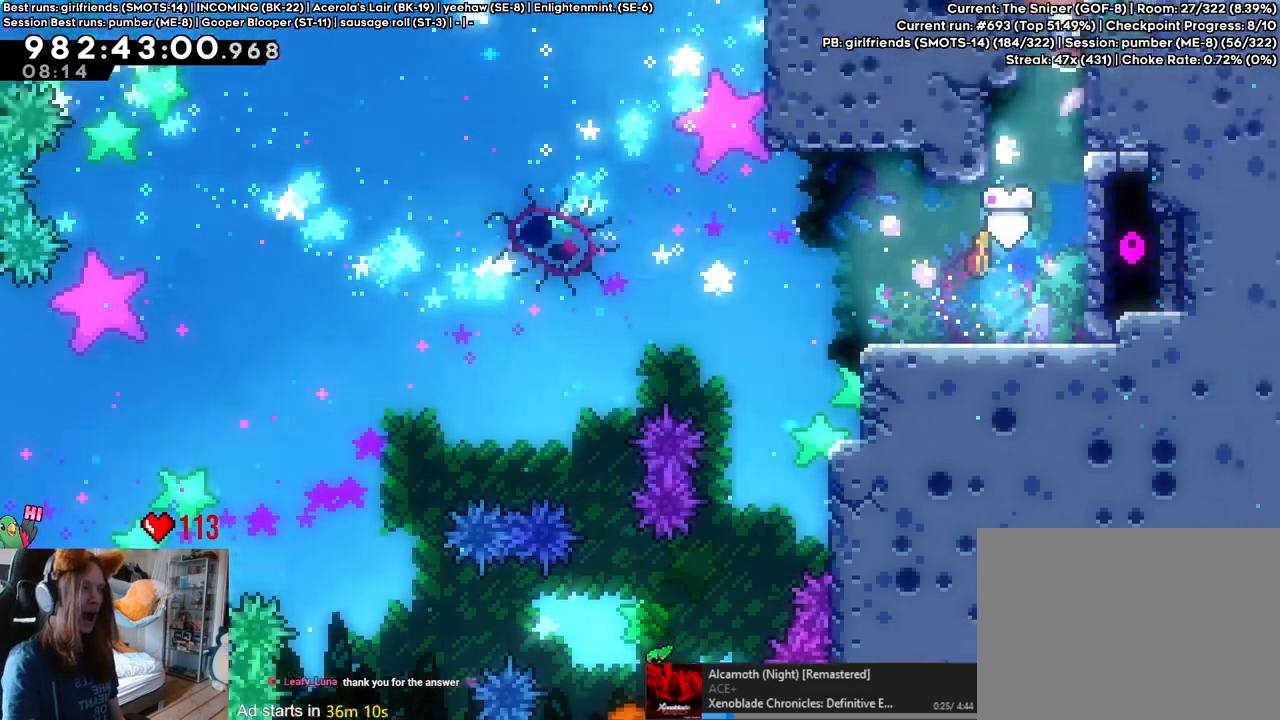
{"dt_ms": 500, "buttons": ["B"], "left_stick": "center", "right_stick": "center", "events": [[183, "DPAD_LEFT", "down"], [267, "DPAD_LEFT", "up"]]}
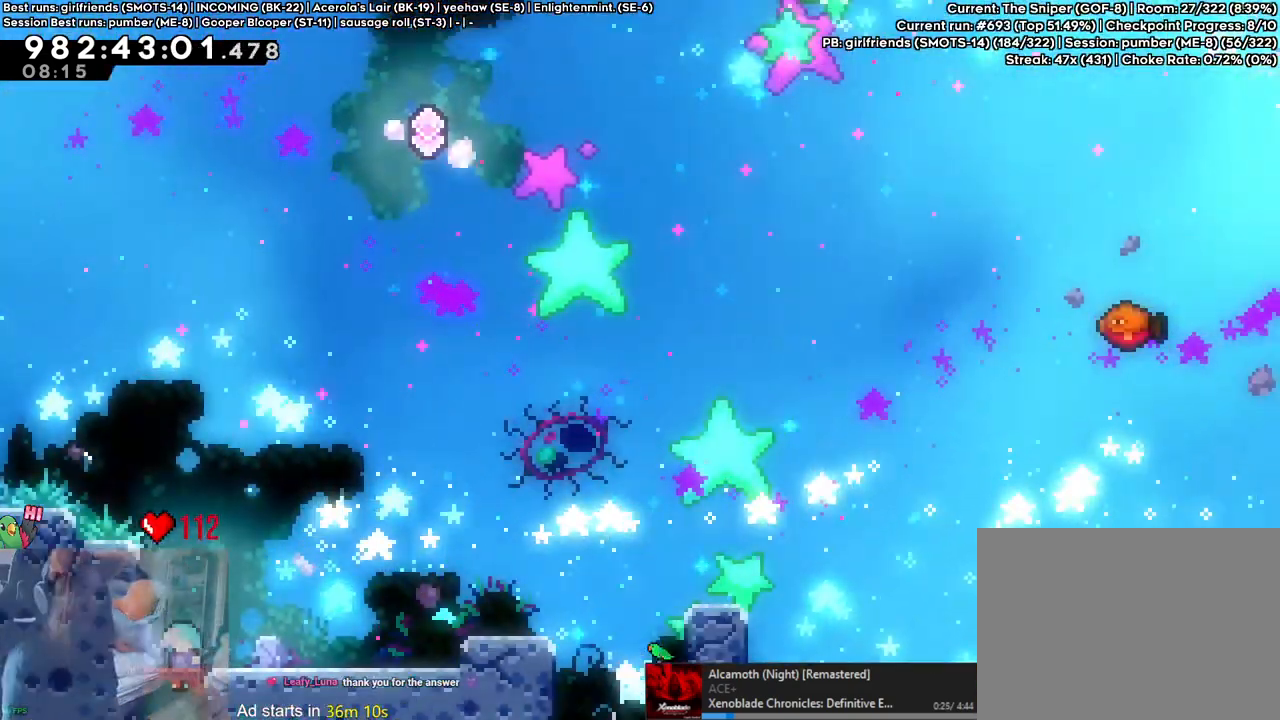
{"dt_ms": 500, "buttons": [], "left_stick": "right", "right_stick": "center", "events": [[117, "left_stick", "right"], [300, "Y", "down"], [450, "B", "up"], [450, "Y", "up"]]}
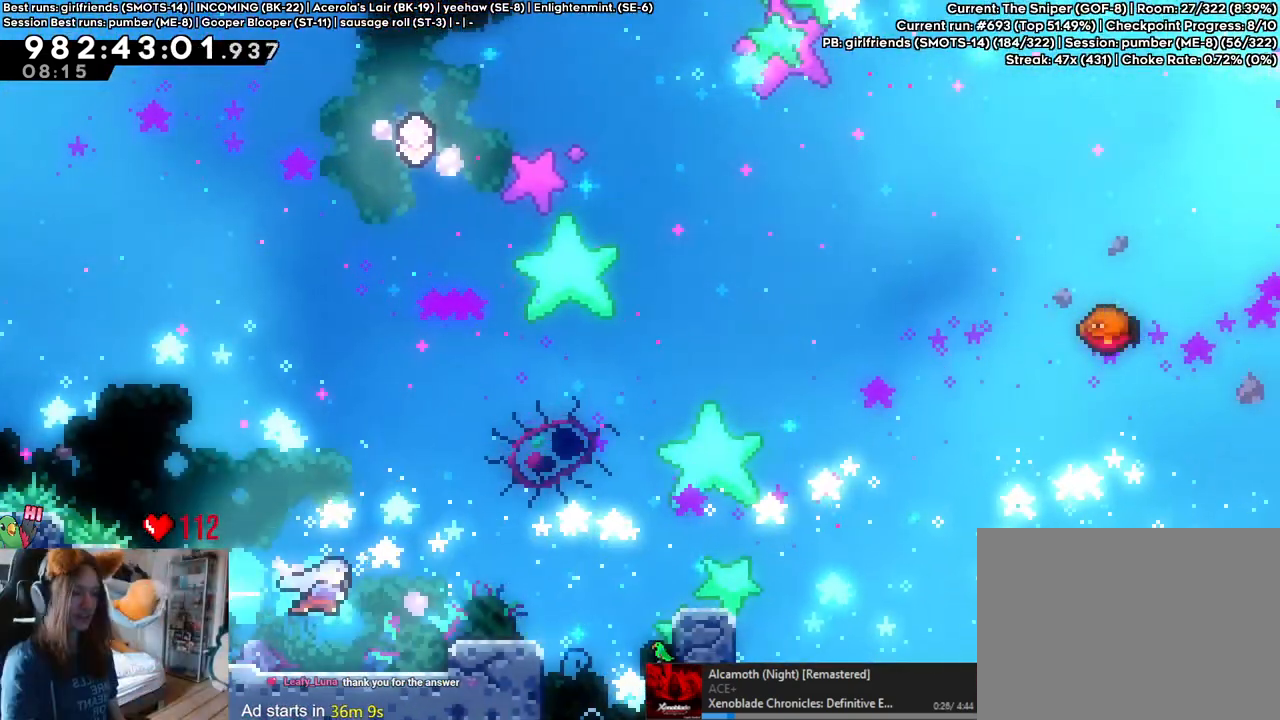
{"dt_ms": 500, "buttons": [], "left_stick": "right", "right_stick": "center", "events": [[283, "B", "down"], [450, "B", "up"]]}
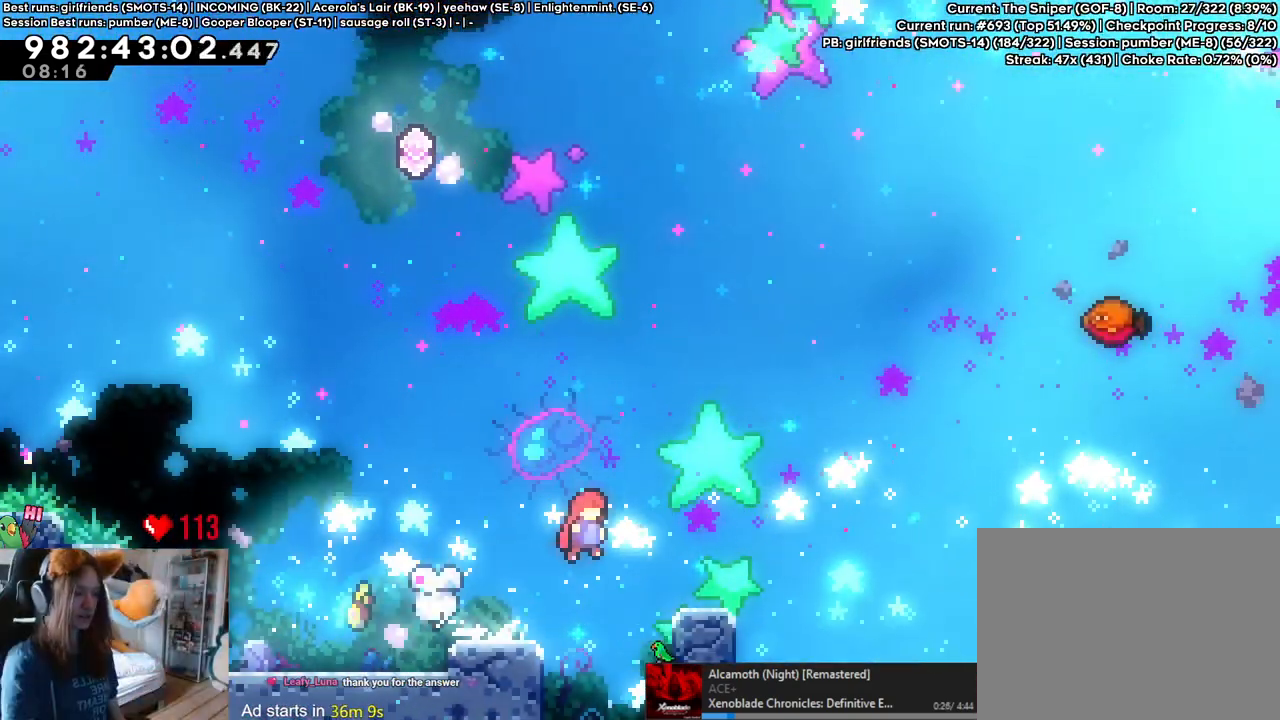
{"dt_ms": 500, "buttons": ["B"], "left_stick": "down-right", "right_stick": "center", "events": [[17, "left_stick", "down-right"], [83, "Y", "down"], [183, "Y", "up"], [283, "B", "down"]]}
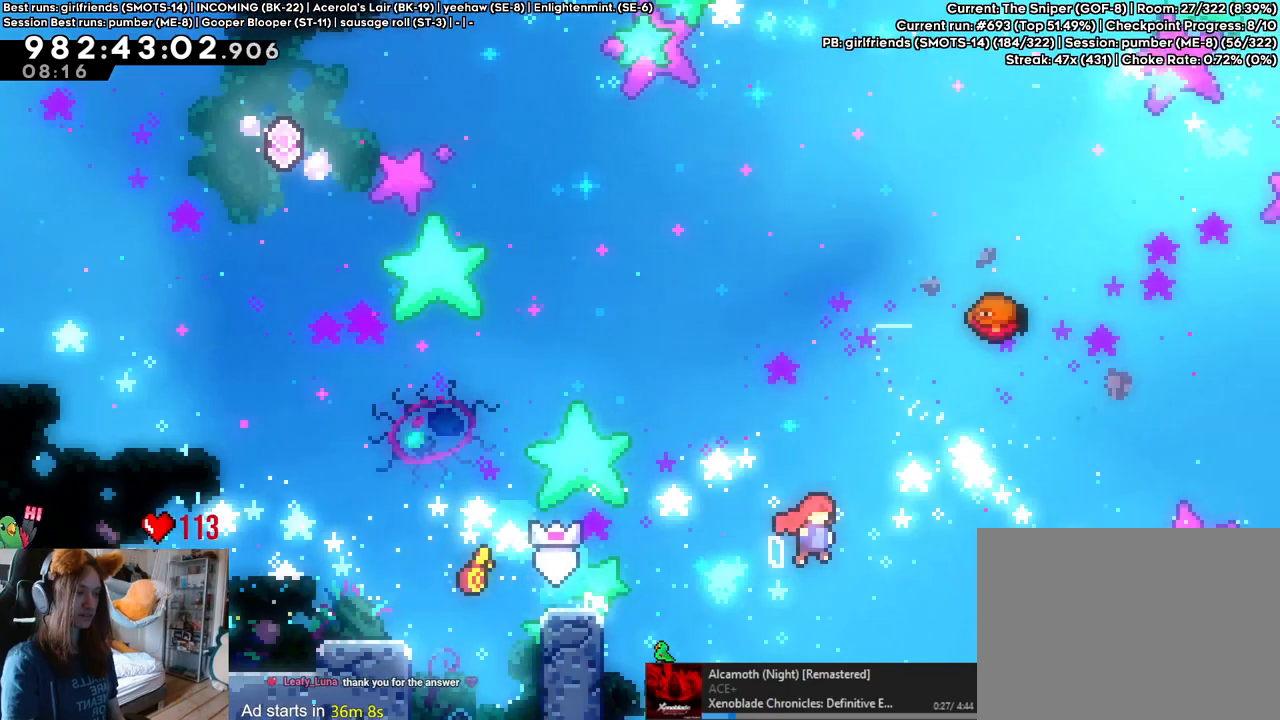
{"dt_ms": 500, "buttons": ["B"], "left_stick": "up-right", "right_stick": "center", "events": [[133, "left_stick", "up"], [233, "Y", "down"], [367, "Y", "up"], [433, "left_stick", "up-right"]]}
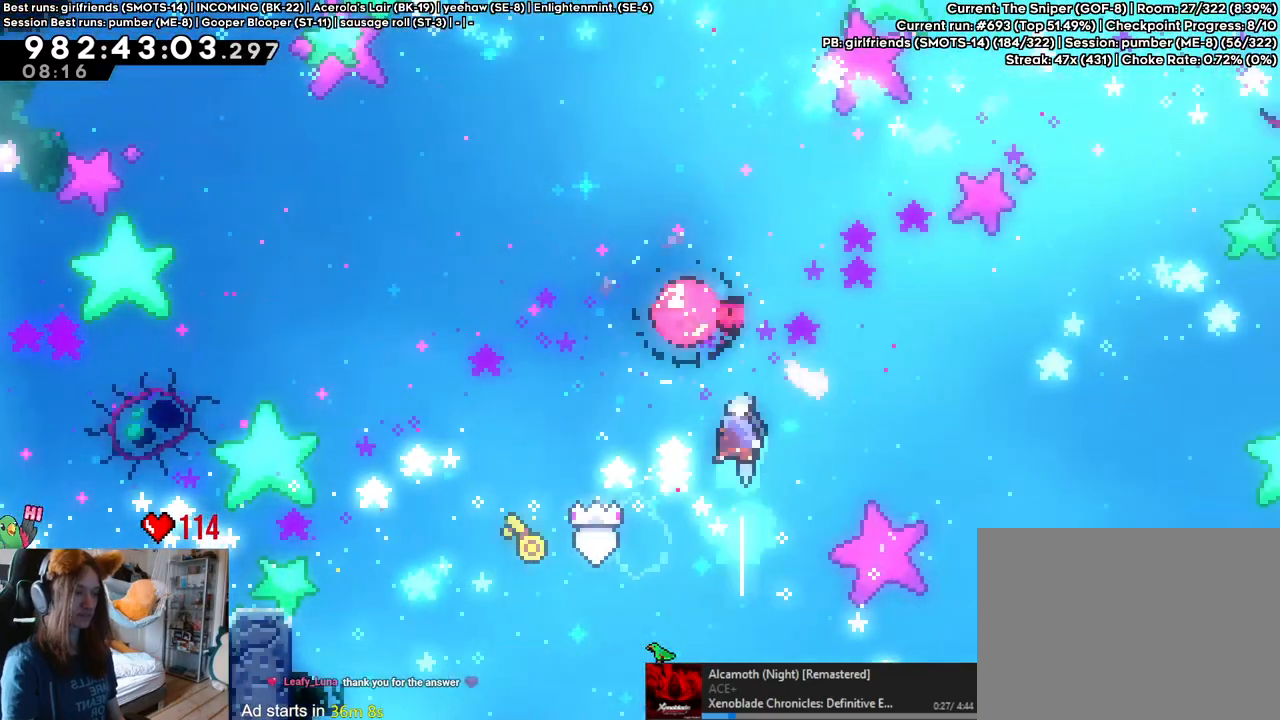
{"dt_ms": 500, "buttons": ["B"], "left_stick": "up-right", "right_stick": "center", "events": []}
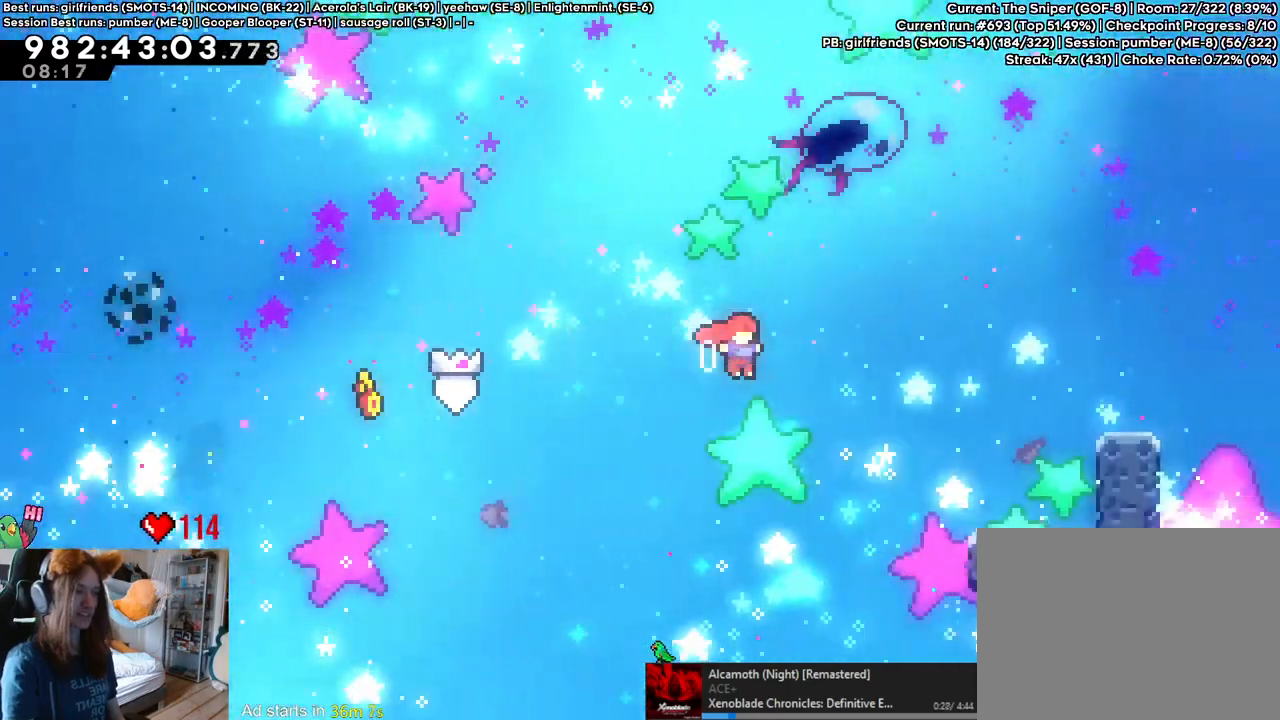
{"dt_ms": 500, "buttons": [], "left_stick": "right", "right_stick": "center", "events": [[50, "Y", "down"], [233, "B", "up"], [233, "Y", "up"], [283, "left_stick", "right"]]}
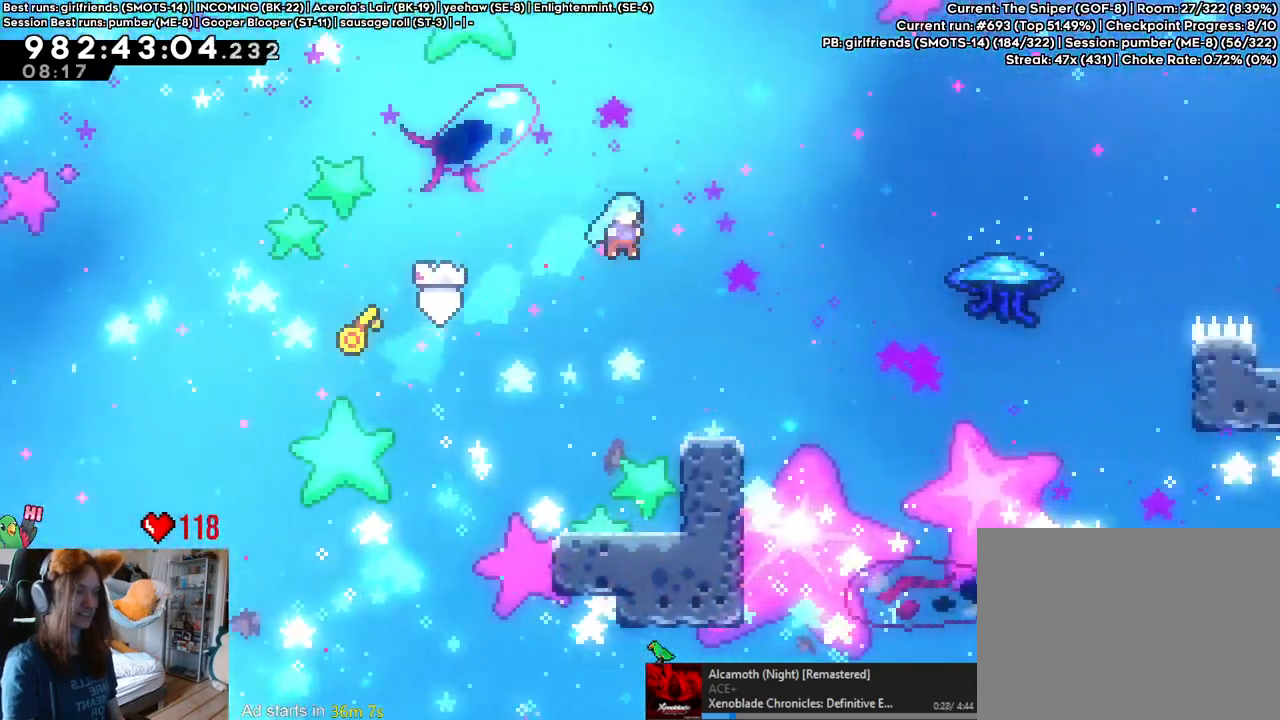
{"dt_ms": 500, "buttons": ["B"], "left_stick": "right", "right_stick": "center", "events": [[67, "left_stick", "center"], [200, "left_stick", "right"], [433, "B", "down"]]}
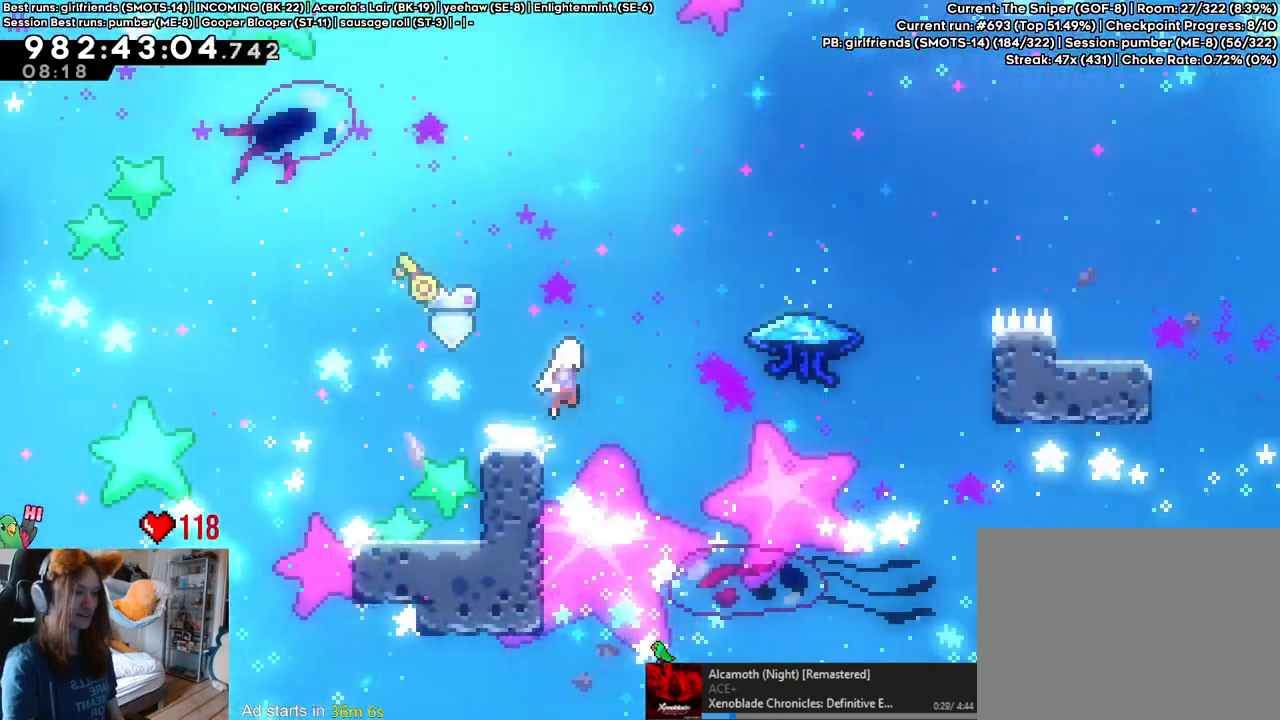
{"dt_ms": 500, "buttons": [], "left_stick": "right", "right_stick": "center", "events": [[450, "B", "up"]]}
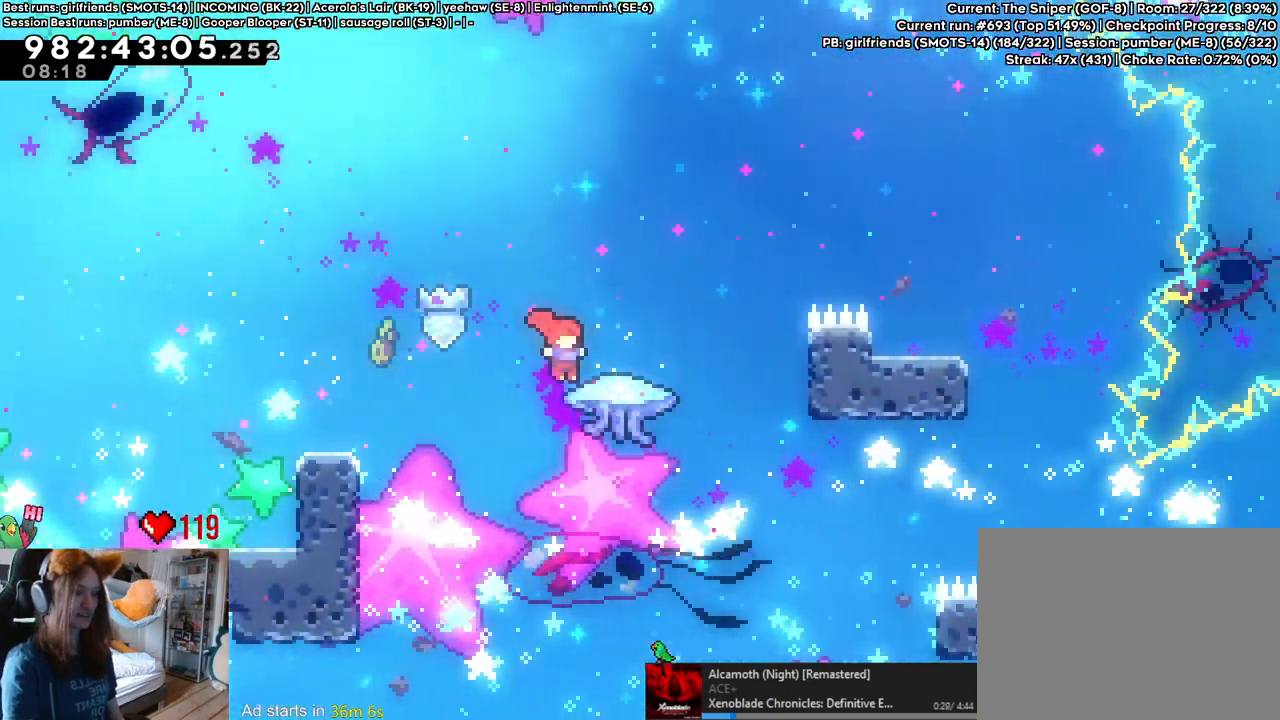
{"dt_ms": 500, "buttons": [], "left_stick": "up", "right_stick": "center"}
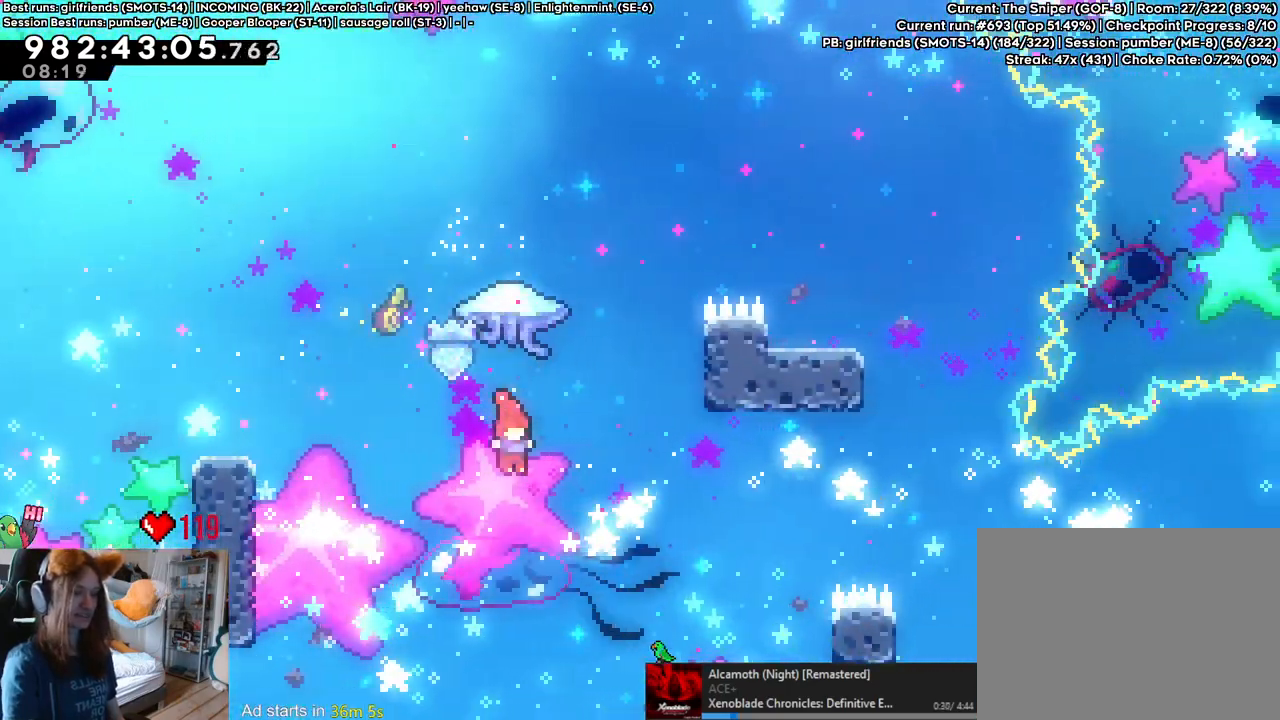
{"dt_ms": 500, "buttons": [], "left_stick": "up-right", "right_stick": "center", "events": [[83, "Y", "down"], [250, "Y", "up"], [450, "left_stick", "up-right"]]}
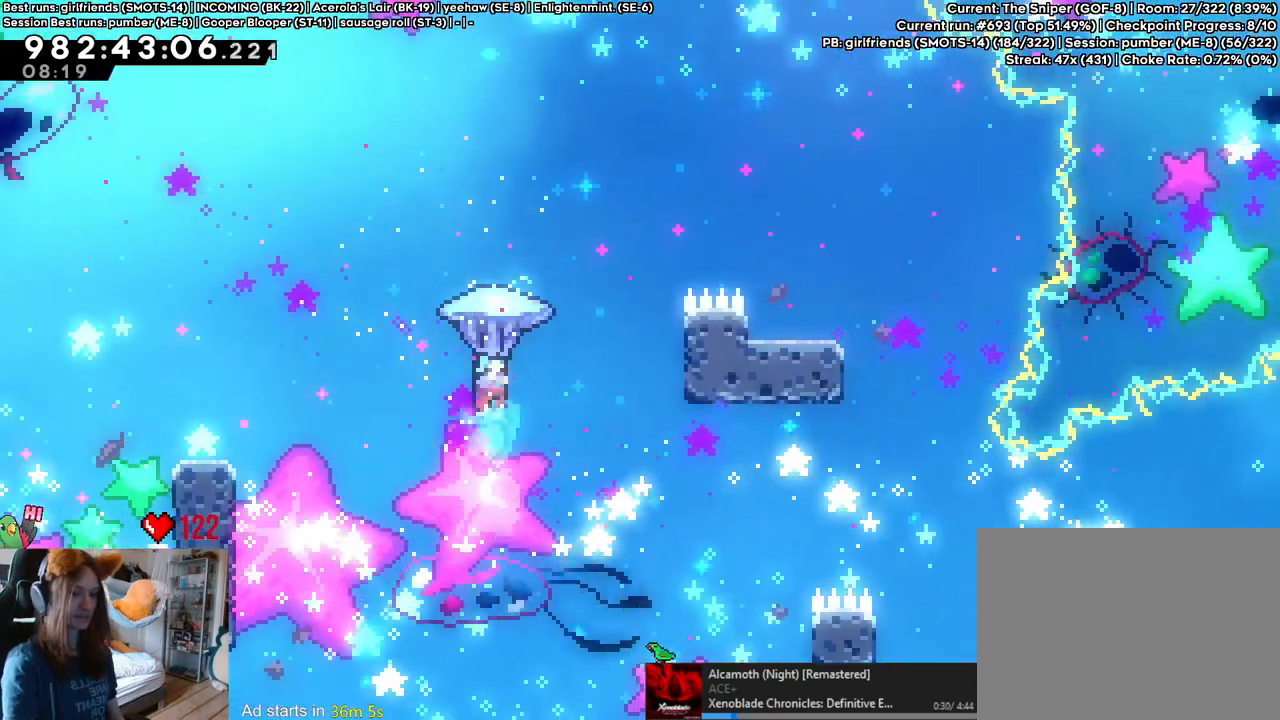
{"dt_ms": 500, "buttons": [], "left_stick": "up-right", "right_stick": "center", "events": []}
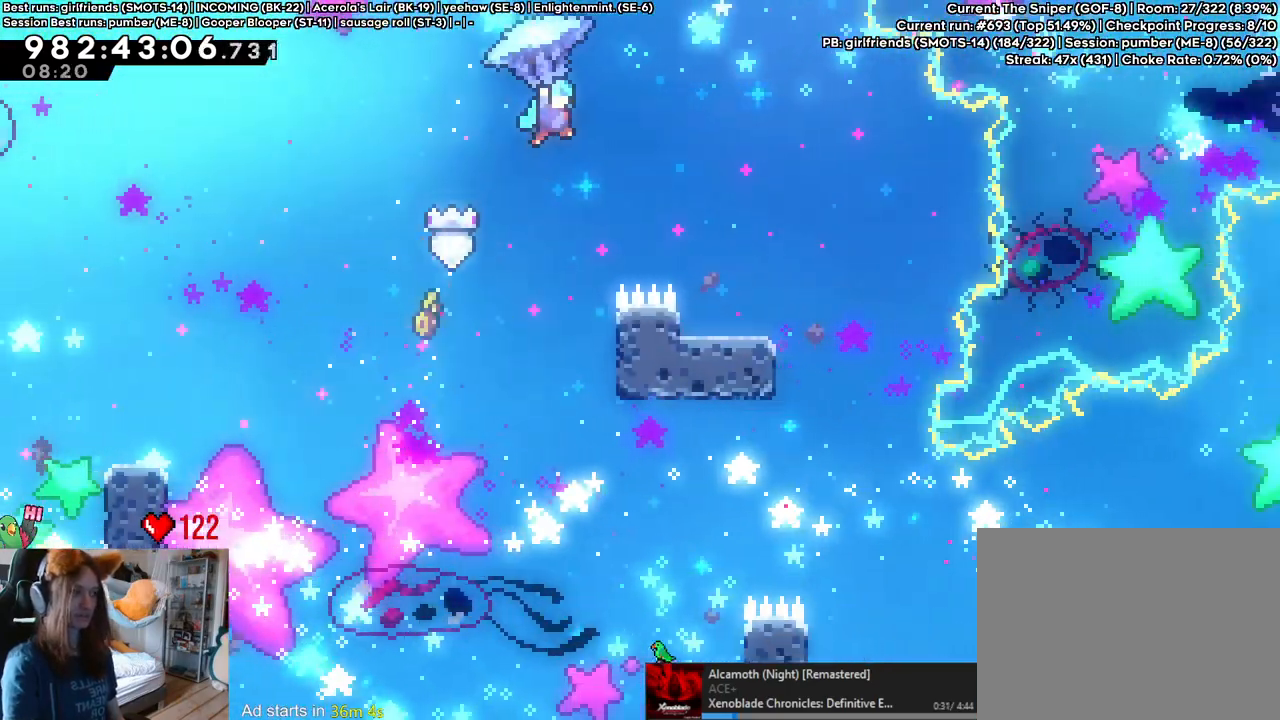
{"dt_ms": 500, "buttons": [], "left_stick": "up", "right_stick": "center", "events": [[267, "left_stick", "up"]]}
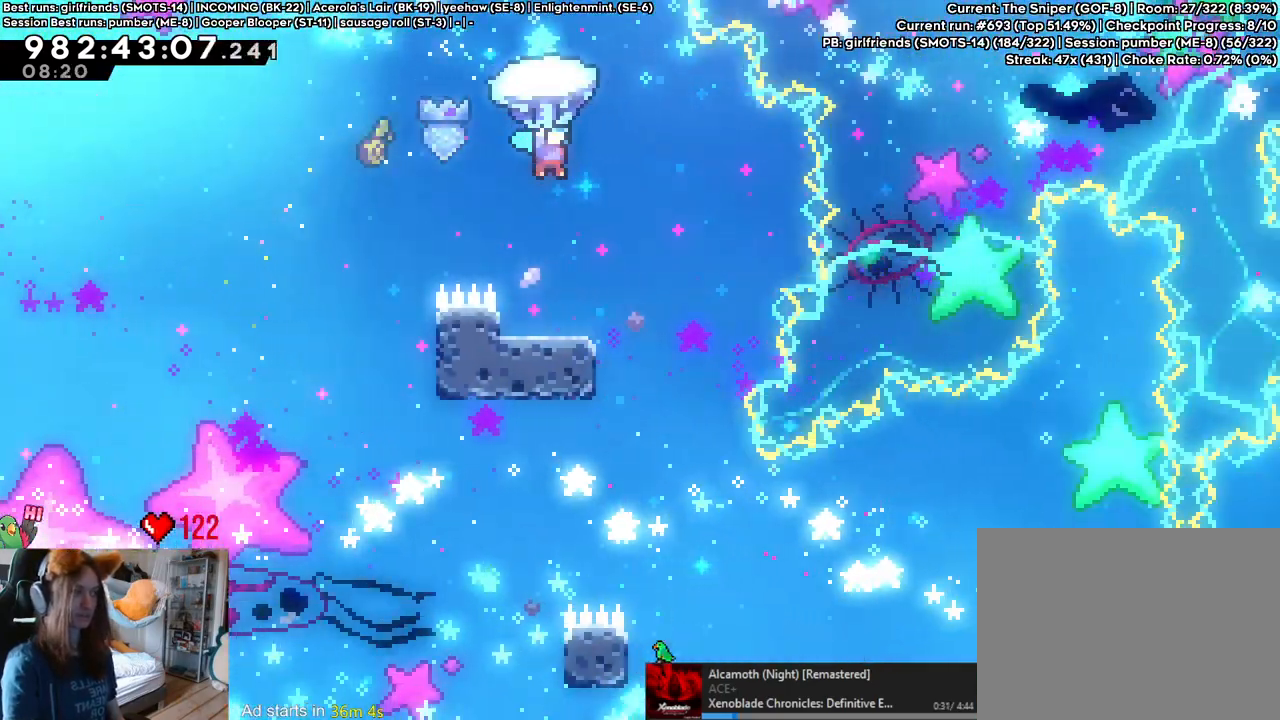
{"dt_ms": 500, "buttons": [], "left_stick": "down", "right_stick": "center", "events": [[33, "left_stick", "center"], [383, "left_stick", "down"]]}
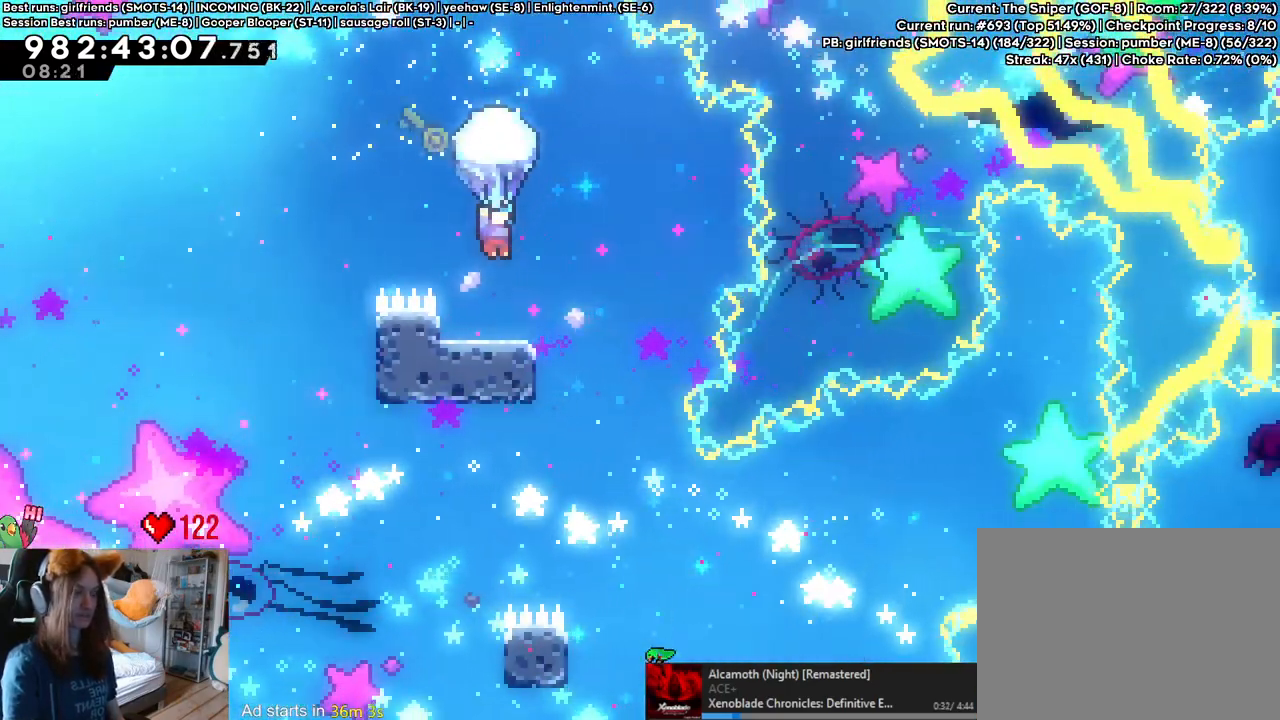
{"dt_ms": 500, "buttons": ["B"], "left_stick": "up-right", "right_stick": "center", "events": [[167, "left_stick", "center"], [283, "B", "down"], [400, "left_stick", "up-right"]]}
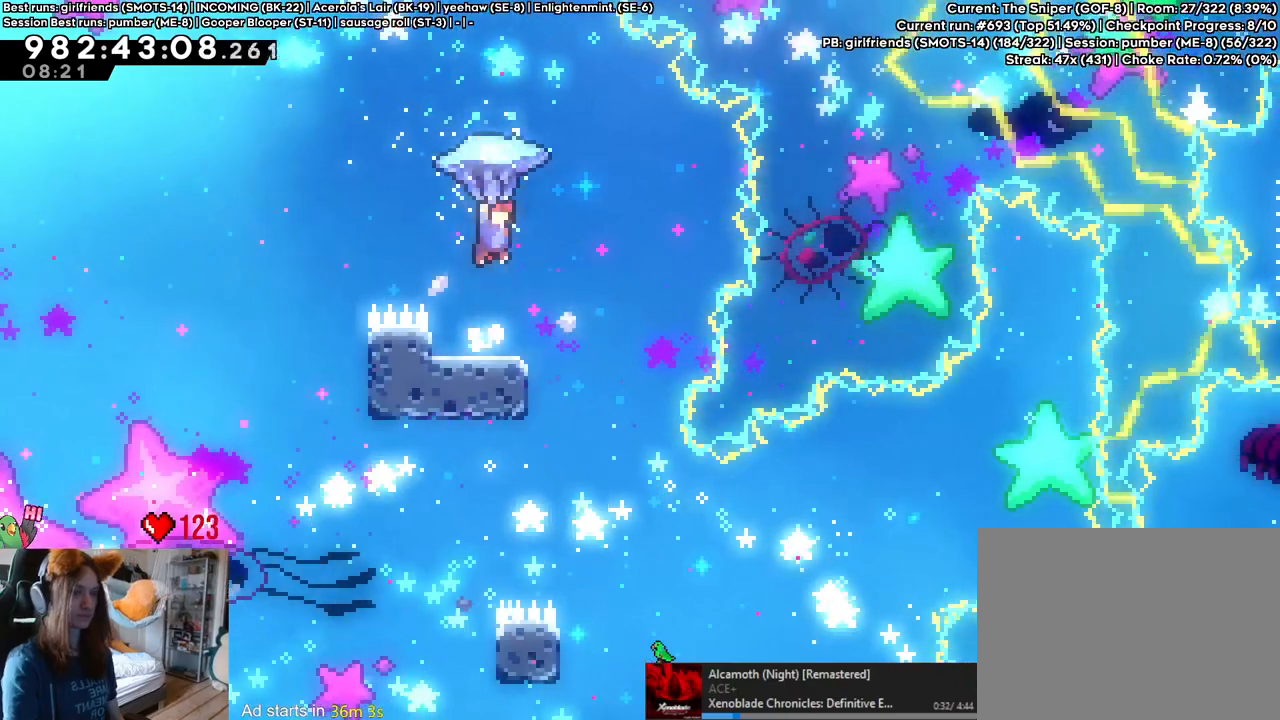
{"dt_ms": 500, "buttons": [], "left_stick": "center", "right_stick": "center", "events": [[217, "left_stick", "center"], [267, "B", "up"]]}
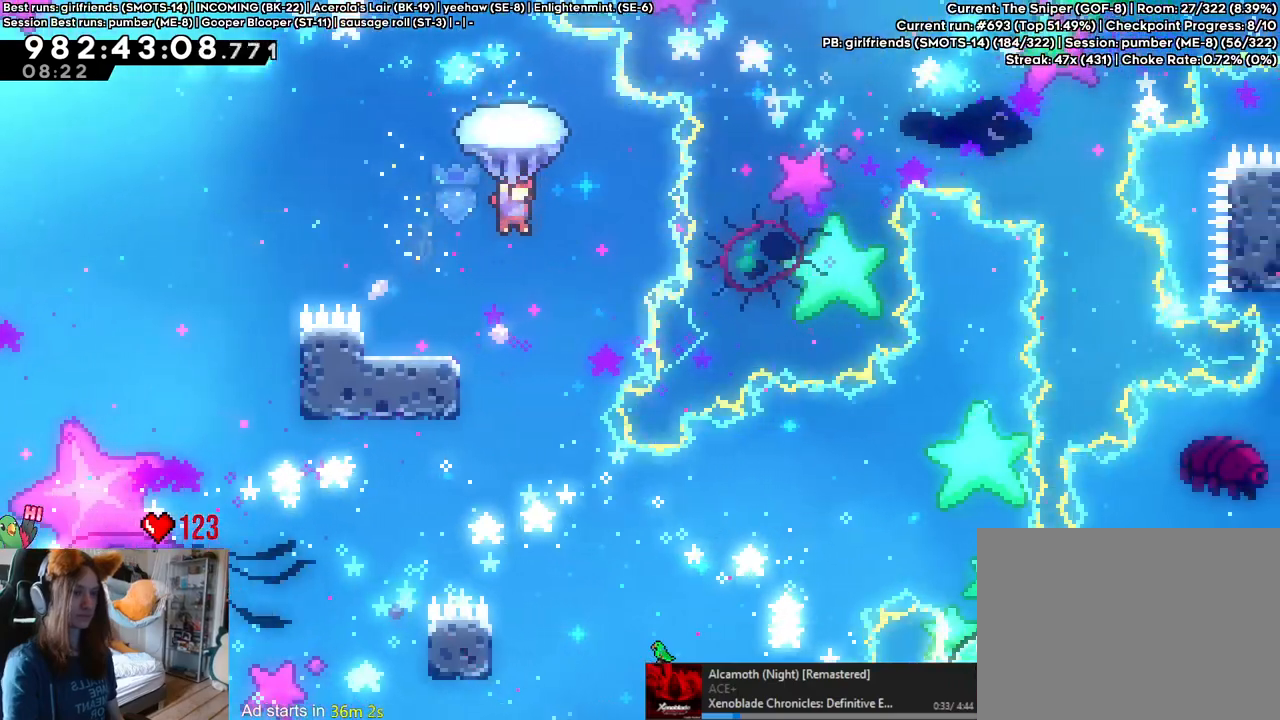
{"dt_ms": 500, "buttons": [], "left_stick": "down", "right_stick": "center", "events": [[33, "left_stick", "down"], [200, "left_stick", "center"], [267, "left_stick", "down"]]}
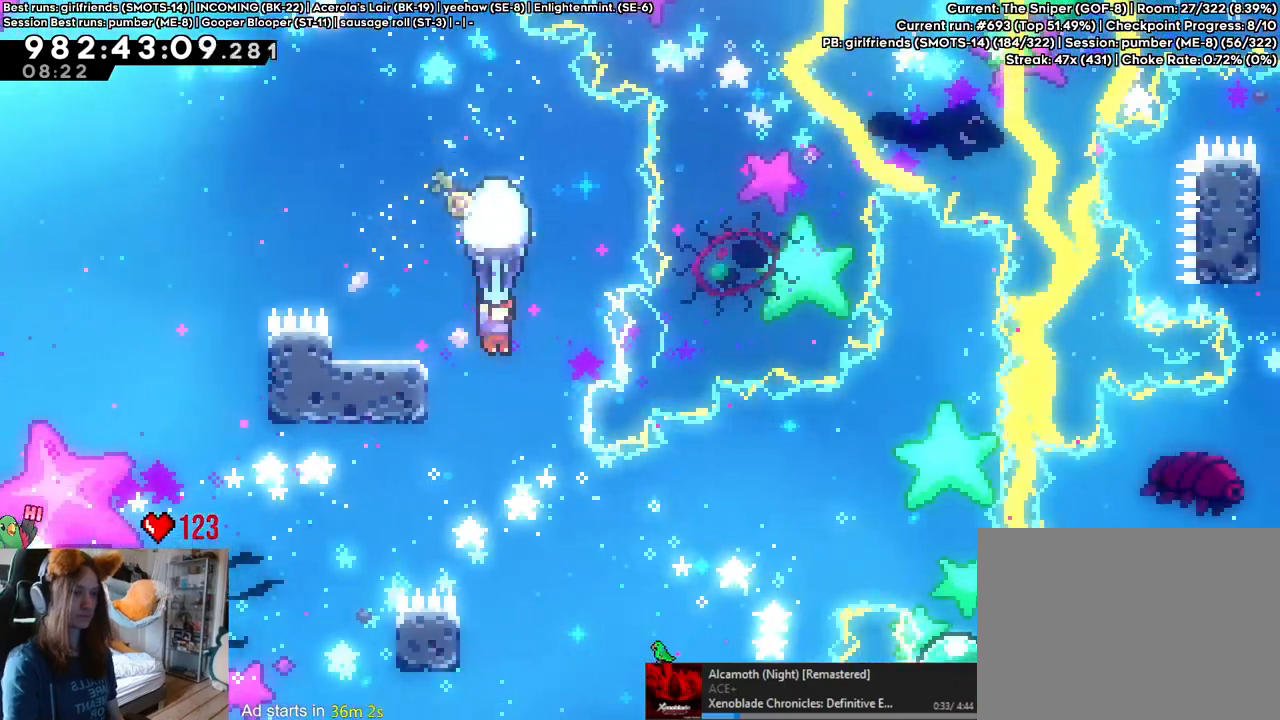
{"dt_ms": 500, "buttons": [], "left_stick": "center", "right_stick": "center", "events": [[117, "left_stick", "center"], [250, "left_stick", "right"], [350, "left_stick", "center"]]}
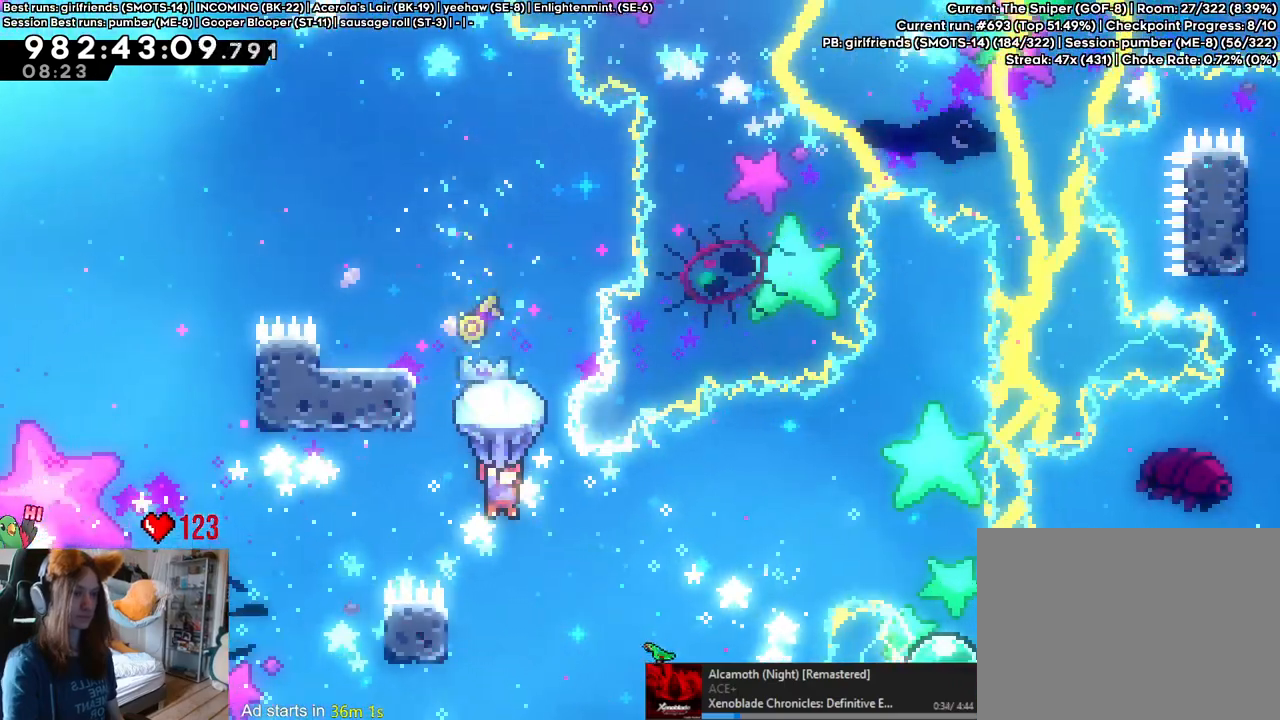
{"dt_ms": 500, "buttons": [], "left_stick": "center", "right_stick": "center", "events": [[67, "left_stick", "right"], [200, "left_stick", "center"]]}
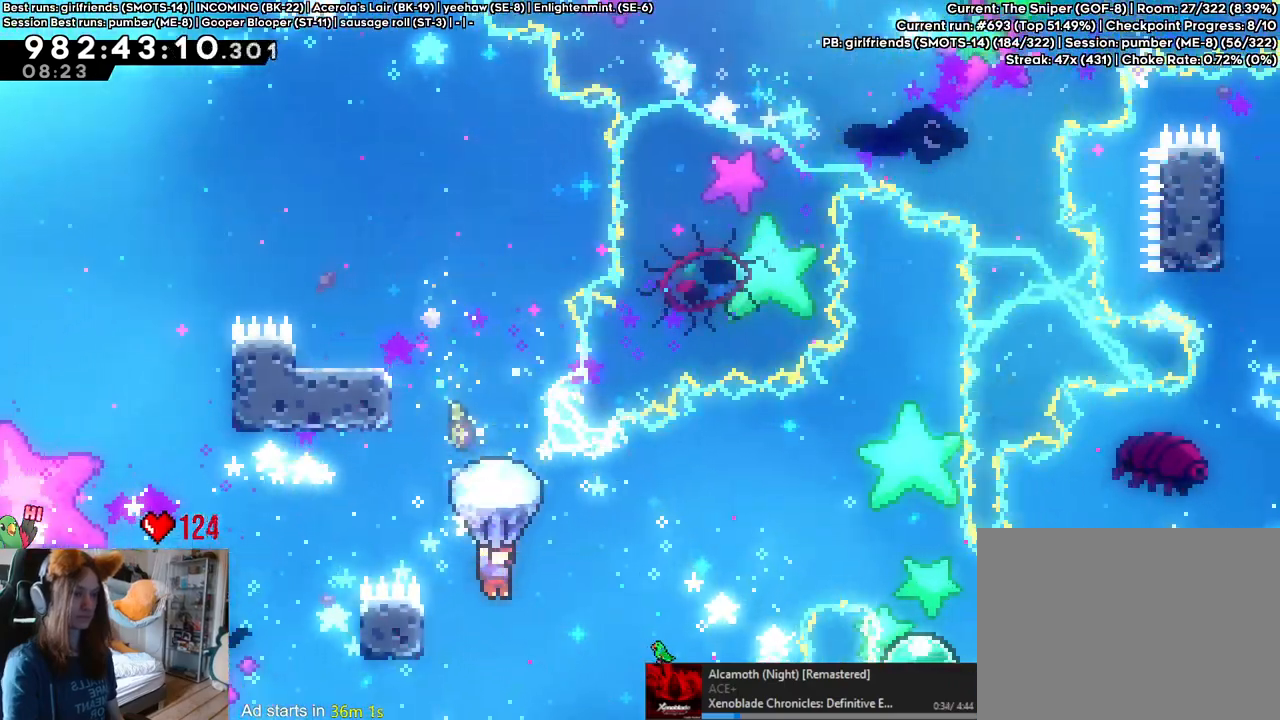
{"dt_ms": 500, "buttons": [], "left_stick": "up-right", "right_stick": "center", "events": [[117, "left_stick", "up-right"]]}
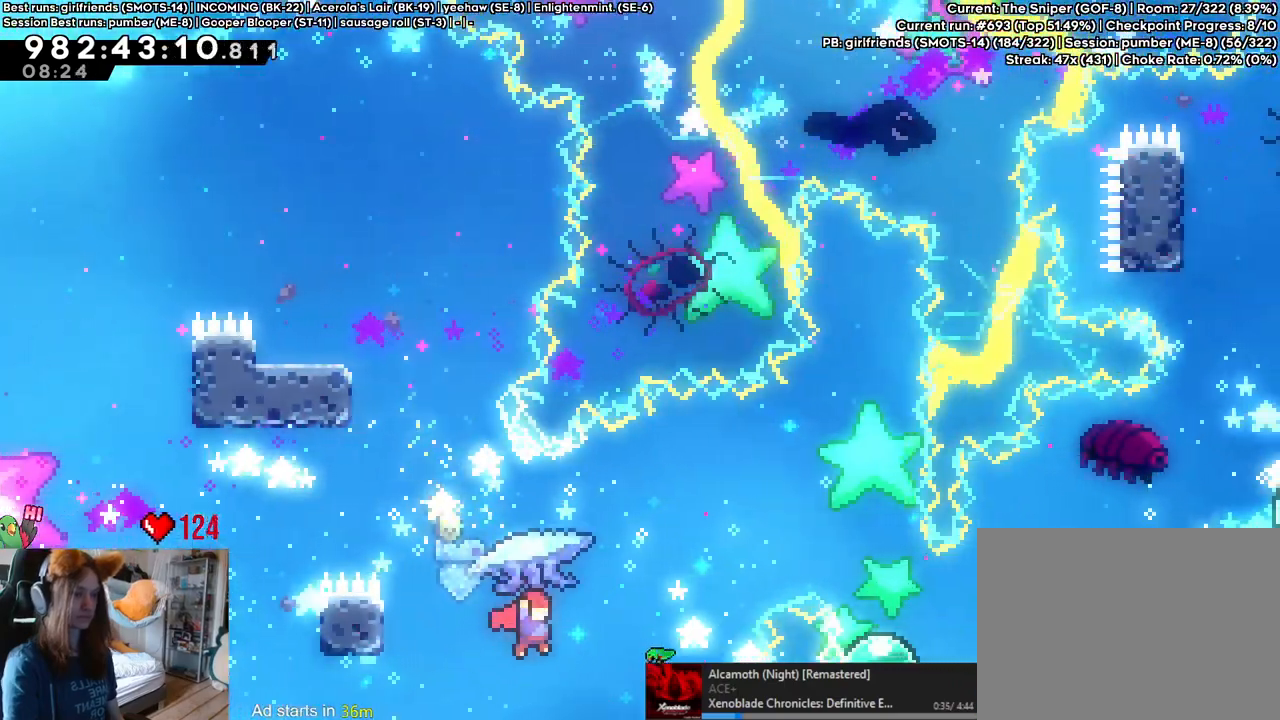
{"dt_ms": 500, "buttons": [], "left_stick": "right", "right_stick": "center", "events": [[117, "Y", "down"], [250, "Y", "up"], [367, "left_stick", "right"]]}
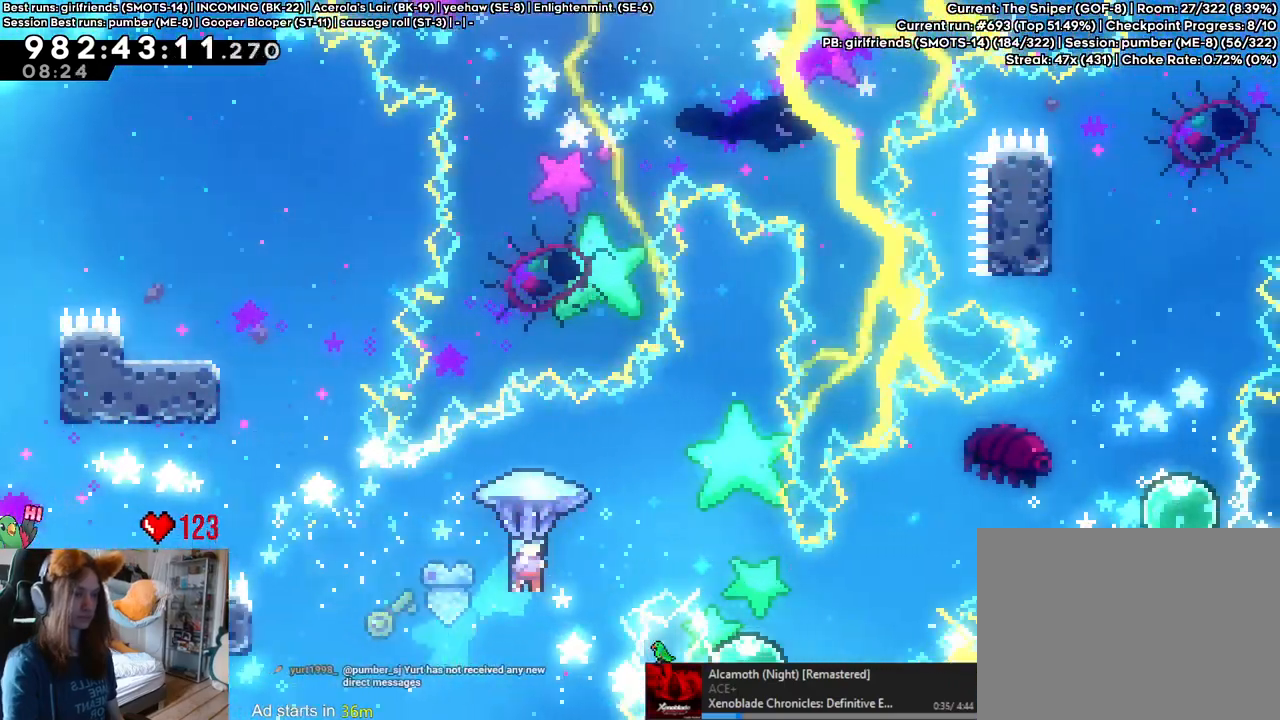
{"dt_ms": 500, "buttons": [], "left_stick": "right", "right_stick": "center", "events": [[267, "left_stick", "center"], [500, "left_stick", "right"]]}
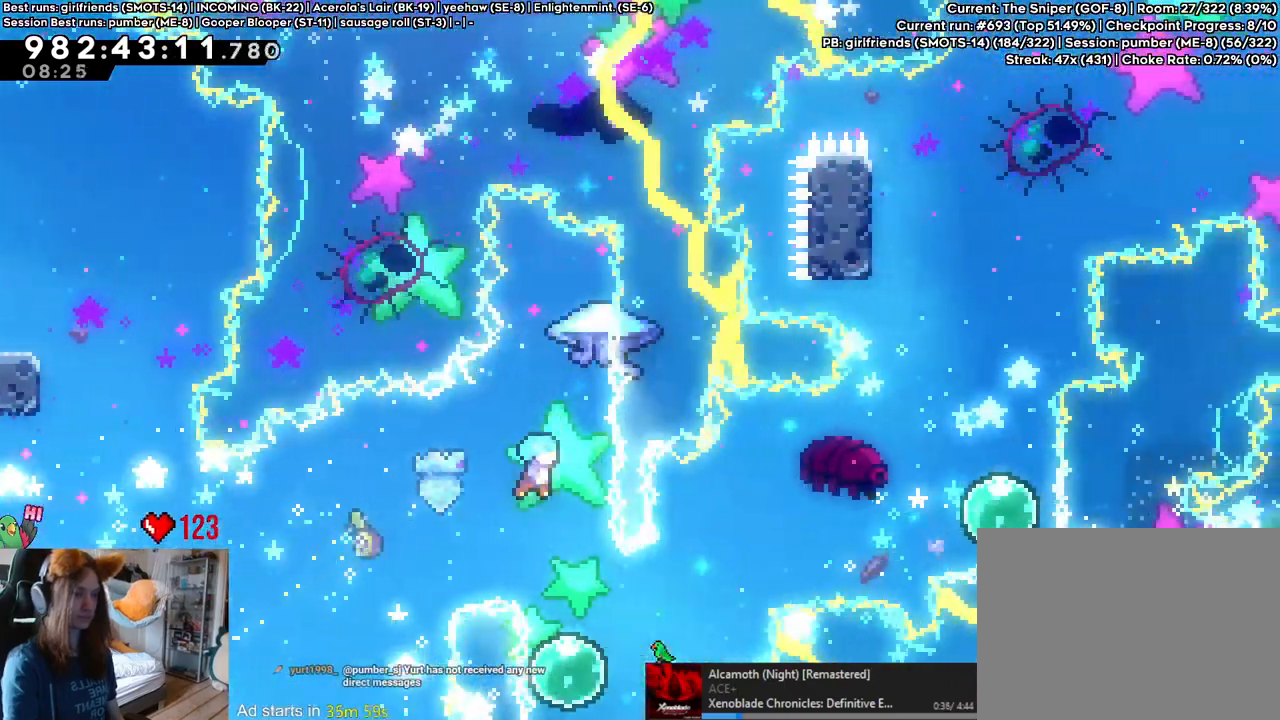
{"dt_ms": 500, "buttons": [], "left_stick": "up-right", "right_stick": "center", "events": [[117, "left_stick", "center"], [233, "left_stick", "up-right"], [317, "Y", "down"], [450, "Y", "up"]]}
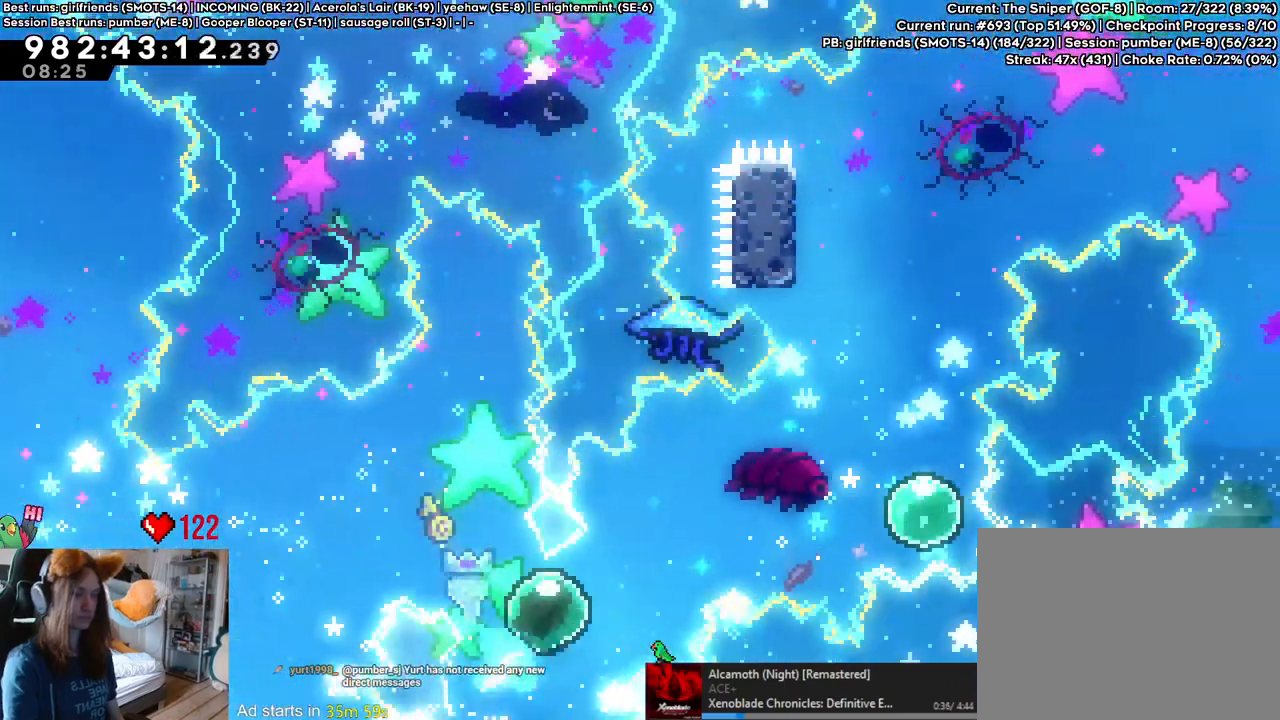
{"dt_ms": 1000, "buttons": [], "left_stick": "down", "right_stick": "center"}
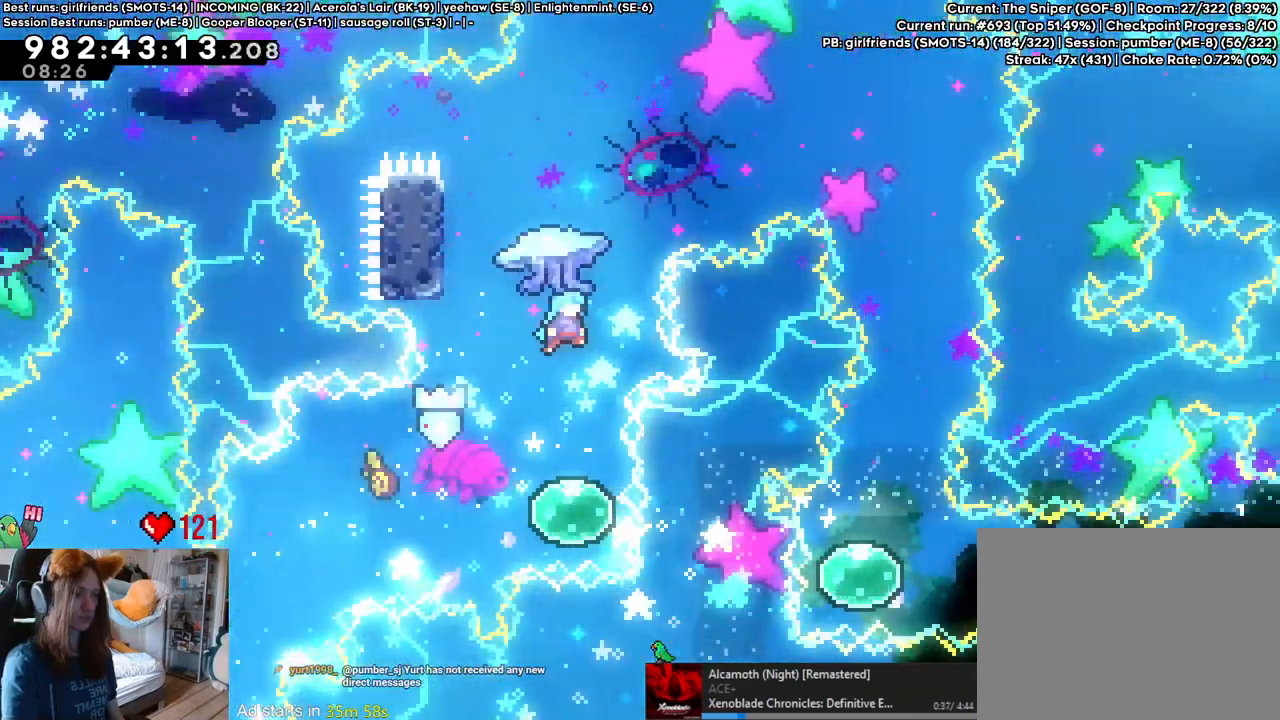
{"dt_ms": 500, "buttons": ["Y", "DPAD_LEFT"], "left_stick": "up", "right_stick": "center", "events": [[150, "left_stick", "center"], [300, "DPAD_LEFT", "down"], [383, "left_stick", "up"], [450, "Y", "down"]]}
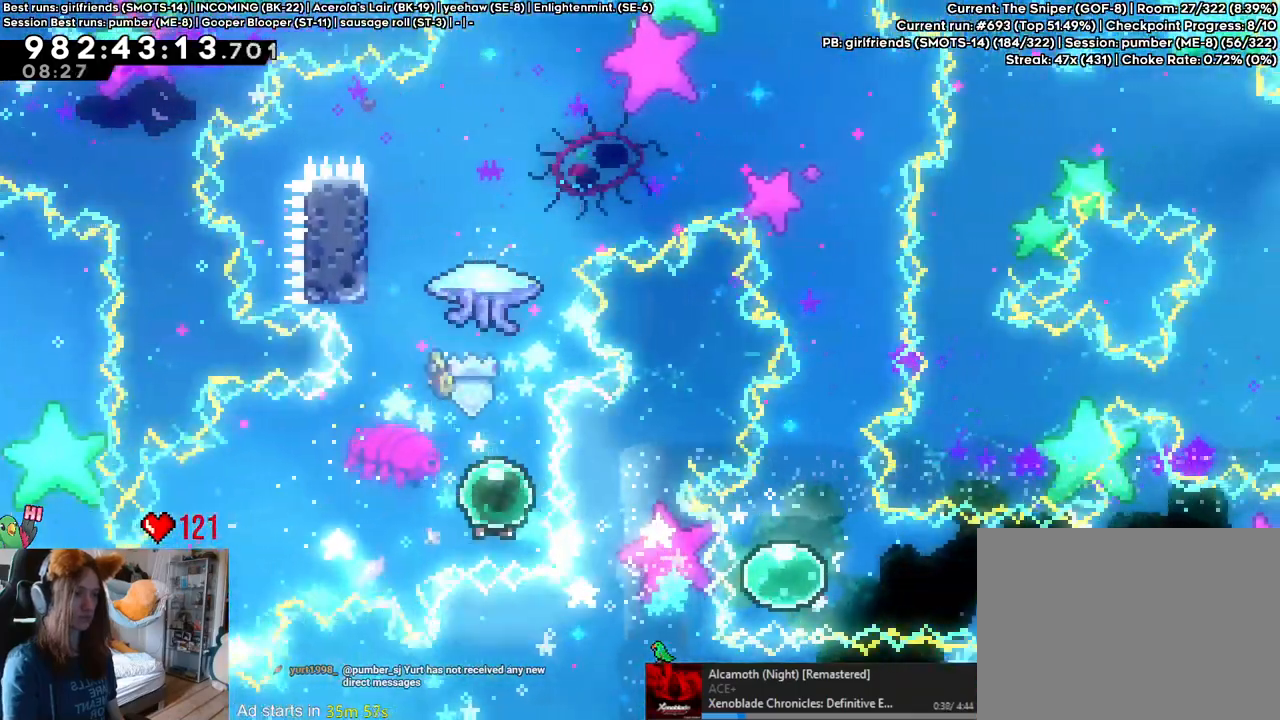
{"dt_ms": 500, "buttons": [], "left_stick": "center", "right_stick": "center", "events": [[83, "Y", "up"], [117, "DPAD_LEFT", "up"], [317, "left_stick", "center"]]}